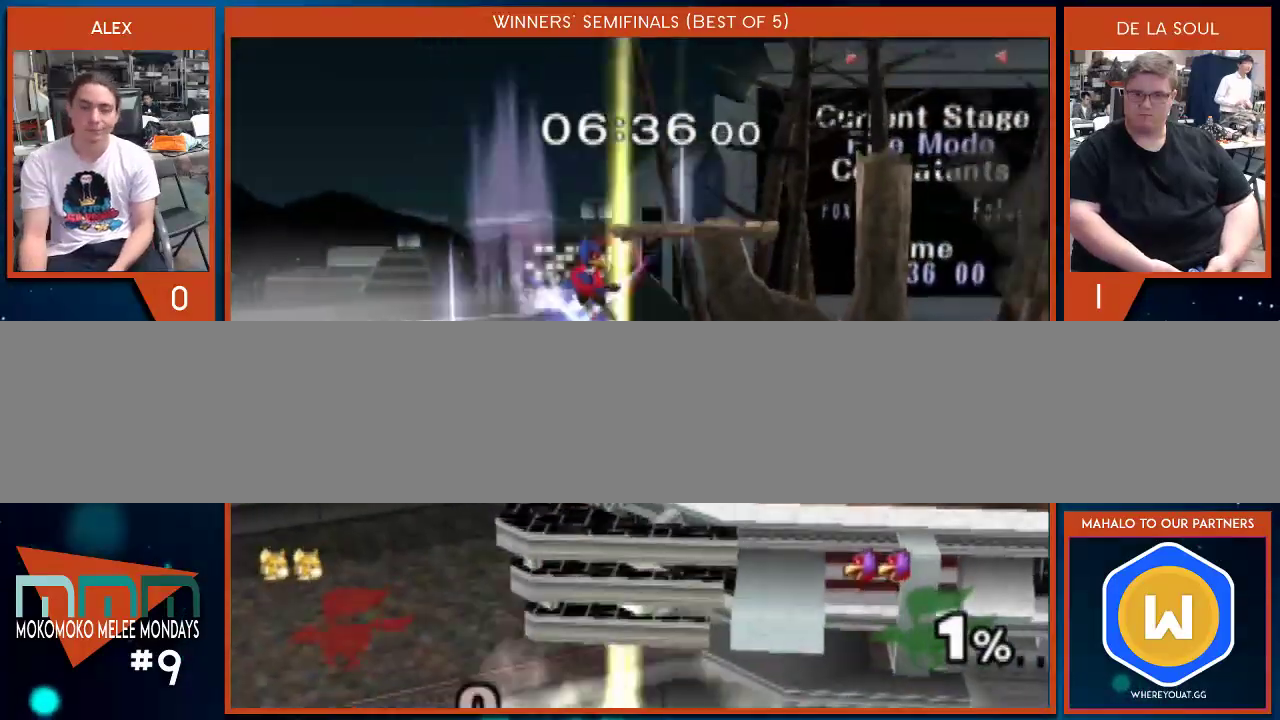
Gameplay with a controller (Nintendo layout); each line is a JSON object with the inputs held at the frame after it. "events" lists button and stick changes between this image and that frame as [ms after this image, input, new state], when the widget could be followed in between. Not read: L2 L3 R1 R2 R3.
{"buttons": [], "left_stick": "center", "right_stick": "center", "events": []}
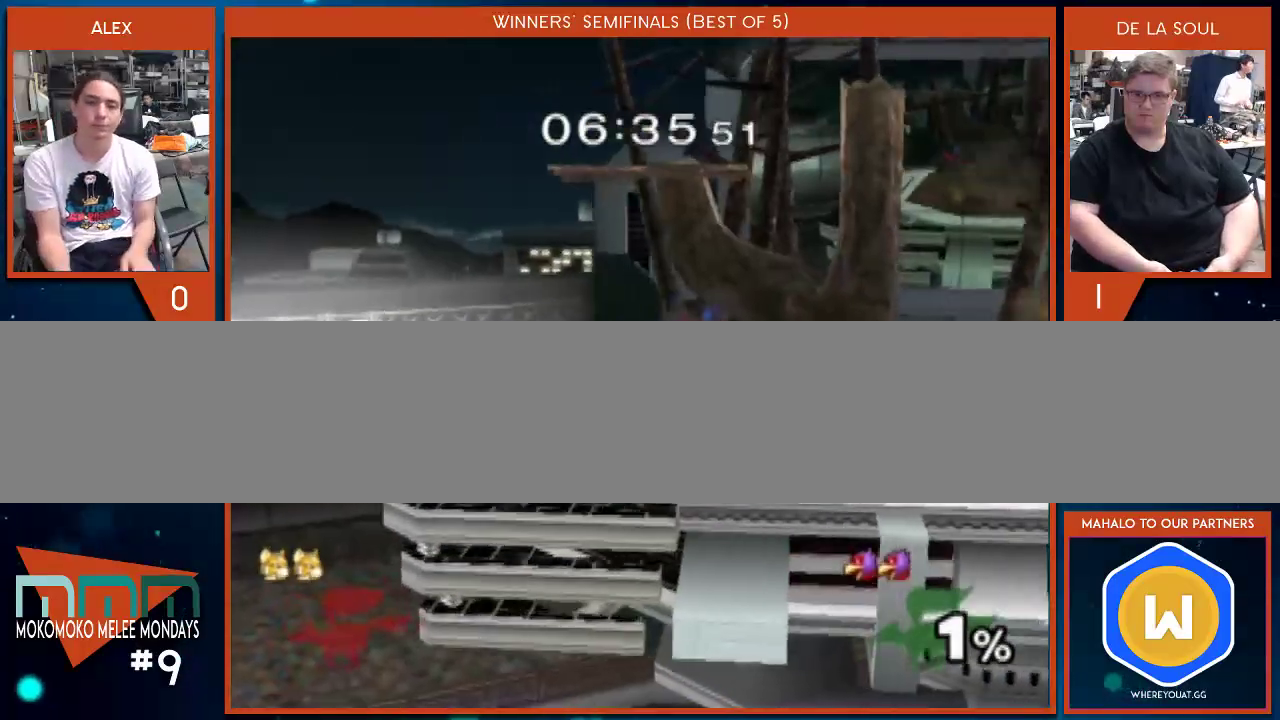
{"buttons": [], "left_stick": "center", "right_stick": "center", "events": []}
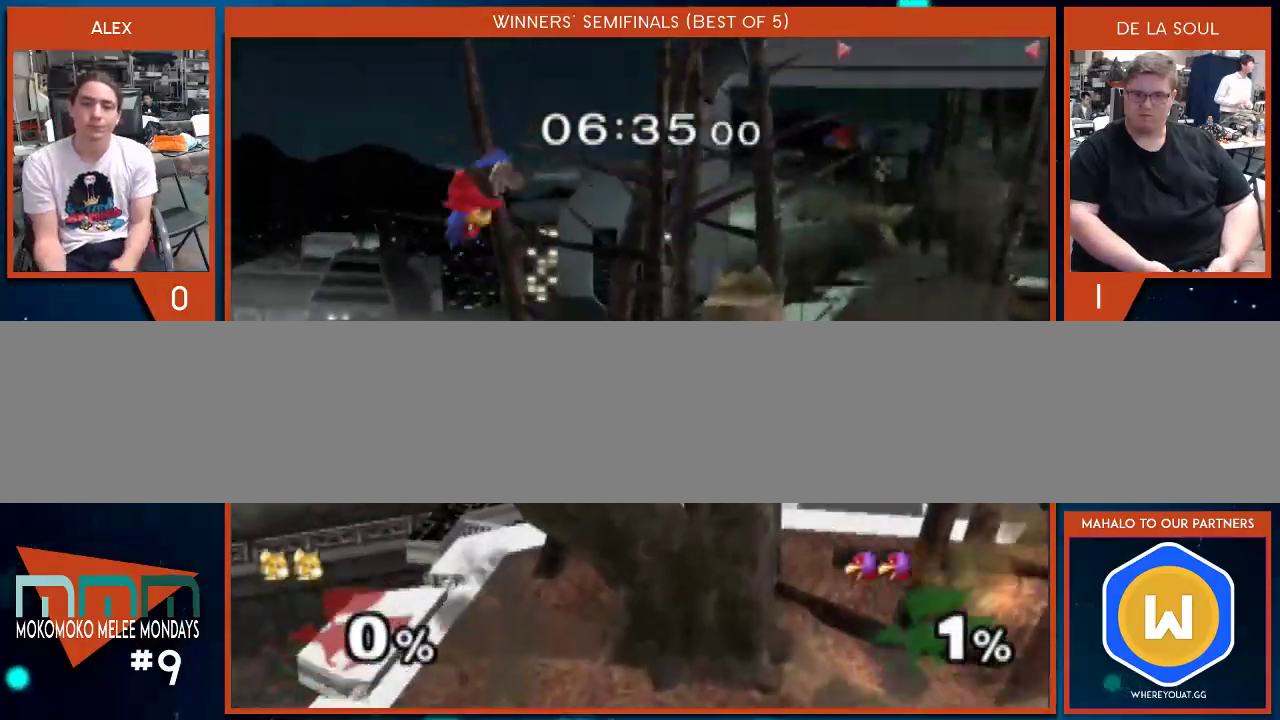
{"buttons": [], "left_stick": "left", "right_stick": "center", "events": [[167, "left_stick", "right"], [383, "left_stick", "up-right"], [483, "left_stick", "left"]]}
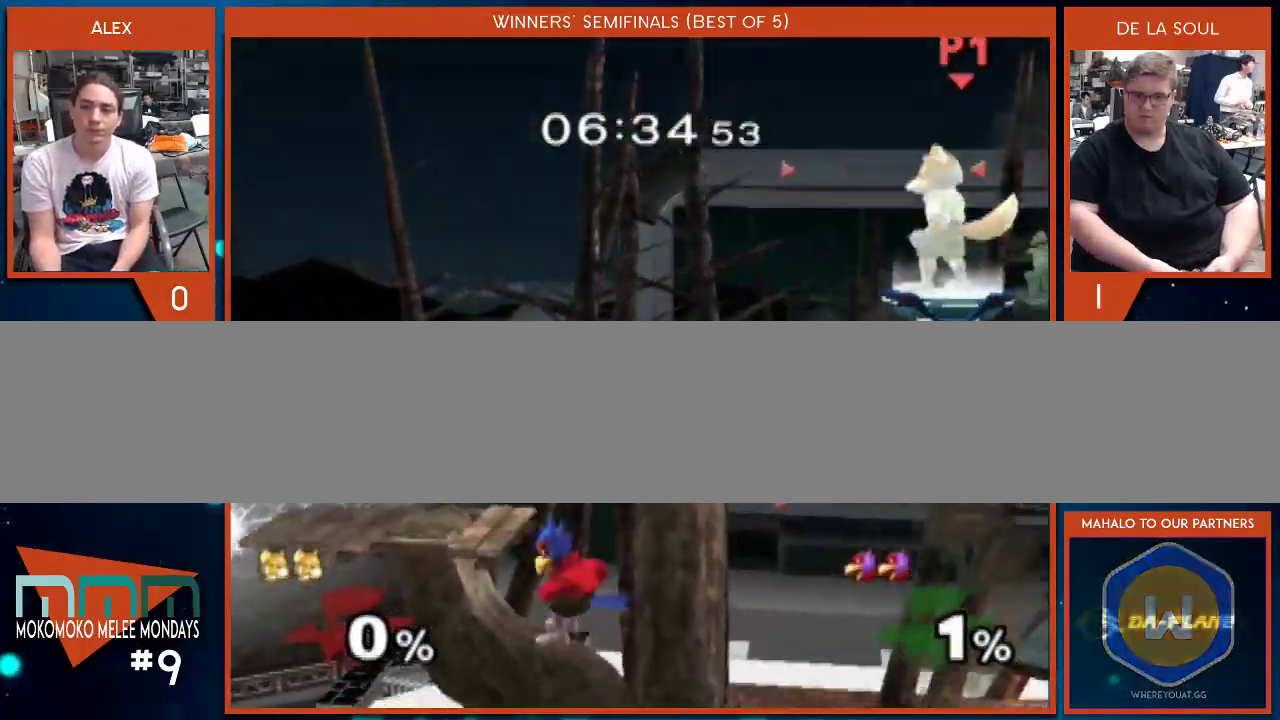
{"buttons": [], "left_stick": "down-left", "right_stick": "center", "events": [[133, "left_stick", "down-left"]]}
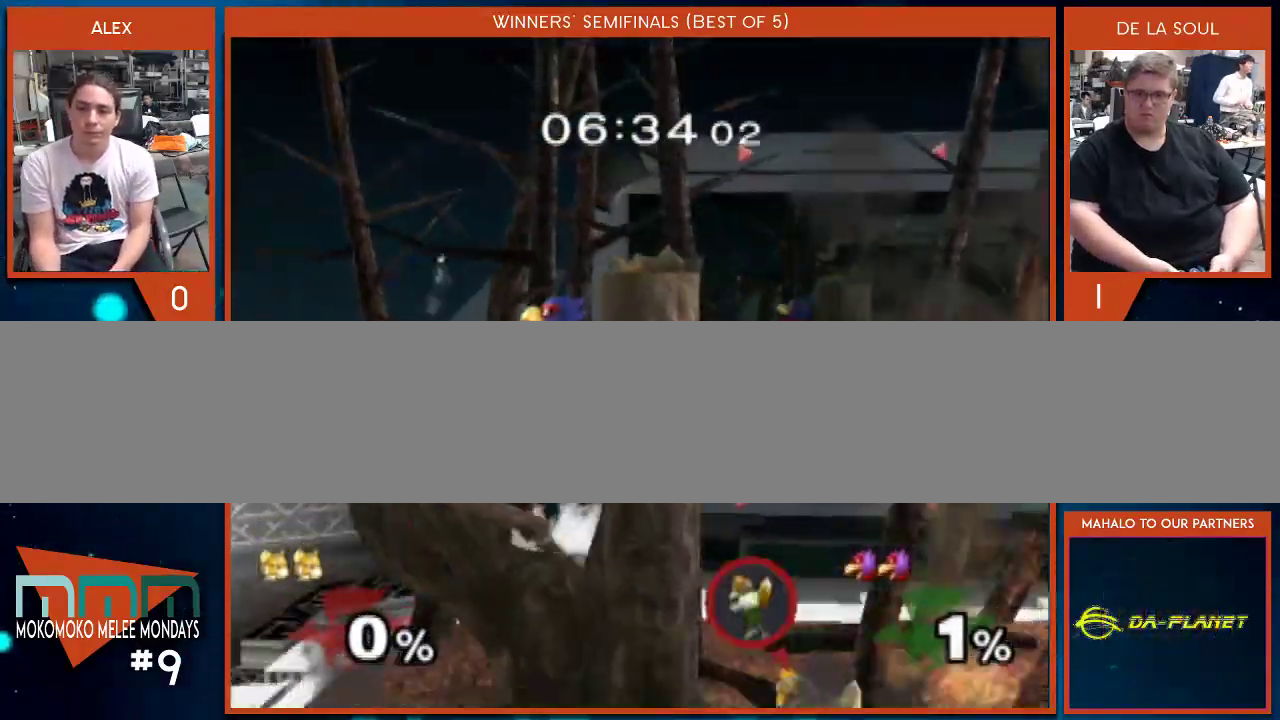
{"buttons": ["Y"], "left_stick": "left", "right_stick": "center", "events": [[67, "left_stick", "center"], [167, "left_stick", "right"], [283, "left_stick", "center"], [350, "Y", "down"], [417, "left_stick", "left"], [450, "Y", "up"], [500, "Y", "down"]]}
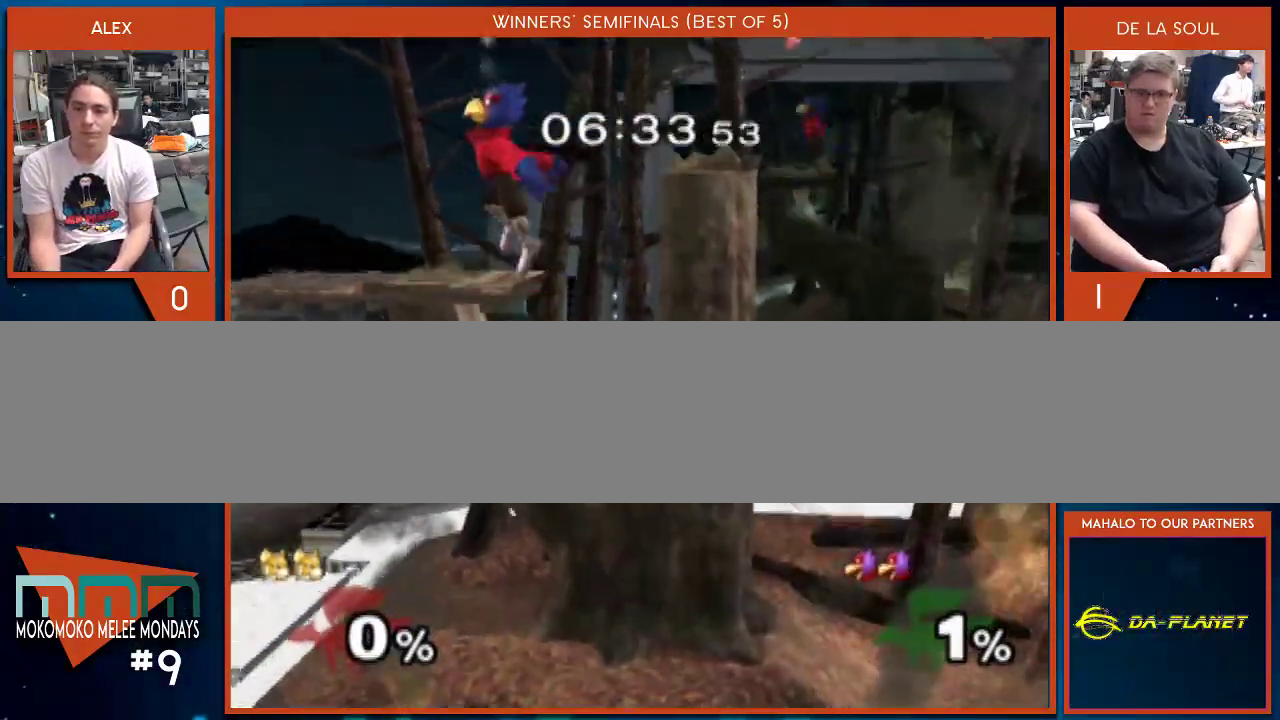
{"buttons": [], "left_stick": "down", "right_stick": "center", "events": [[167, "Y", "up"], [250, "right_stick", "left"], [483, "left_stick", "down"], [500, "right_stick", "center"]]}
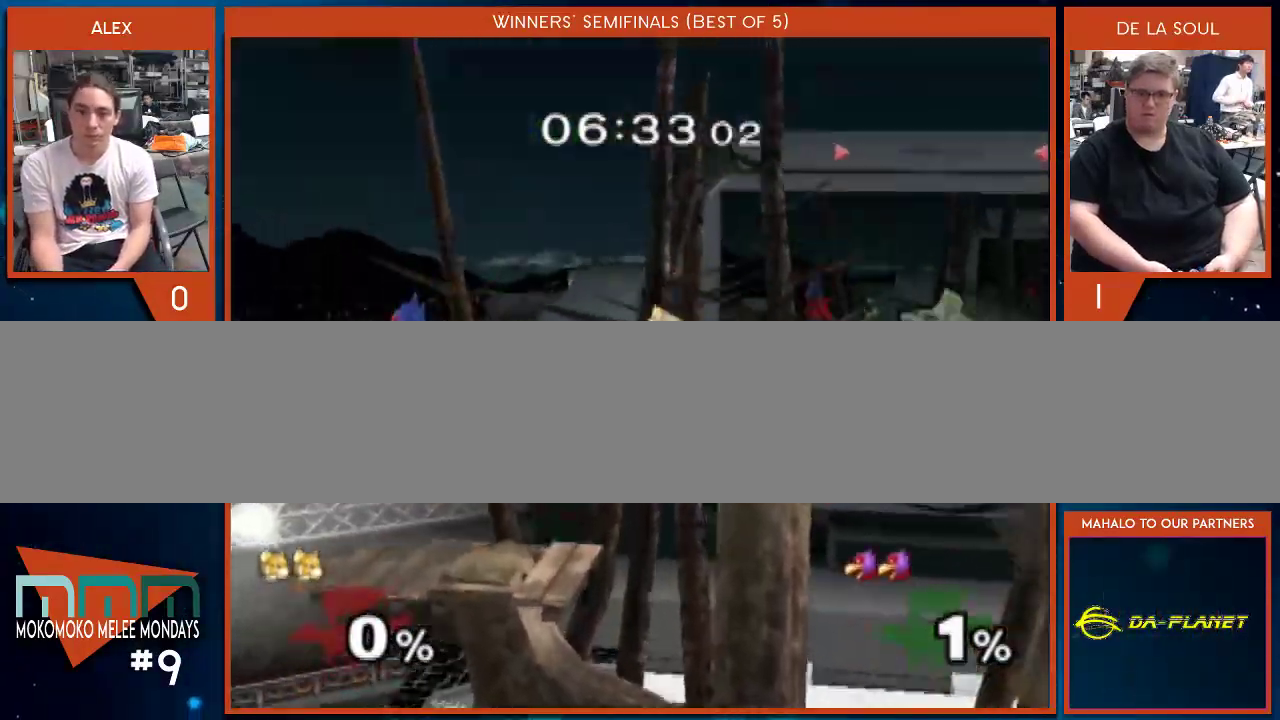
{"buttons": ["Y"], "left_stick": "center", "right_stick": "center", "events": [[100, "left_stick", "center"], [233, "left_stick", "right"], [317, "left_stick", "center"], [350, "Y", "down"], [450, "Y", "up"], [500, "Y", "down"]]}
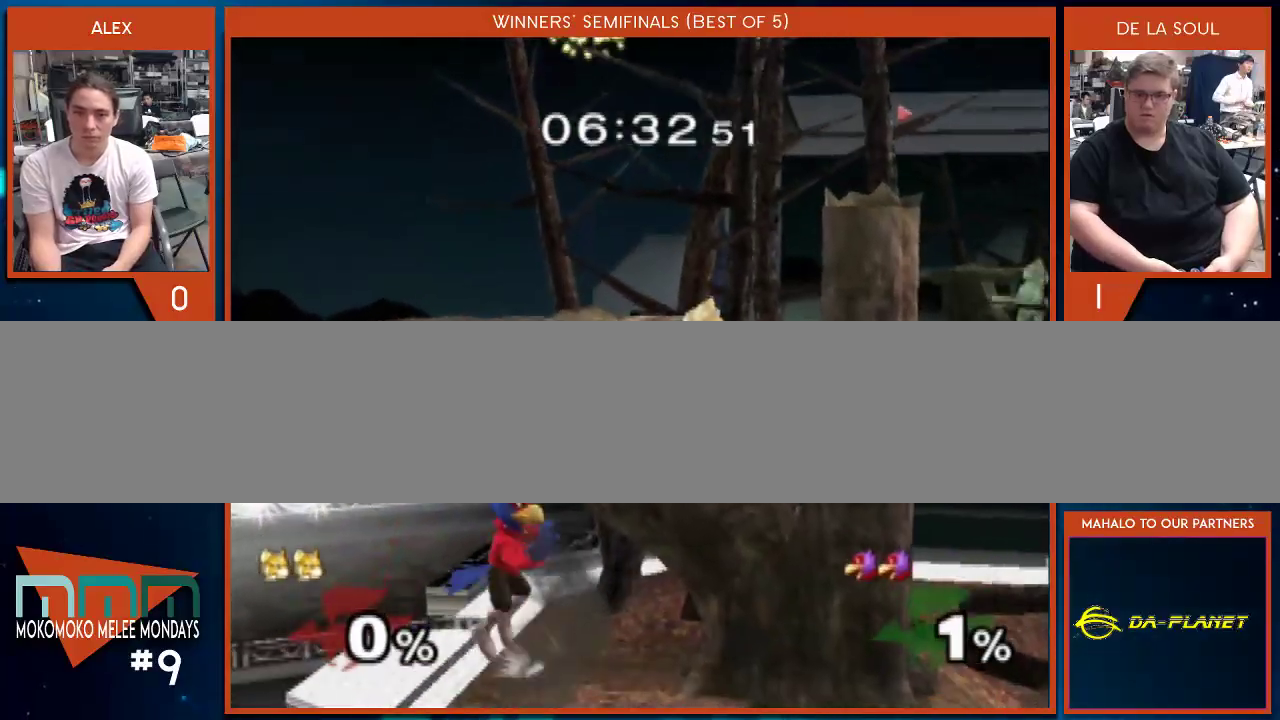
{"buttons": [], "left_stick": "right", "right_stick": "center", "events": [[133, "left_stick", "left"], [167, "Y", "up"], [283, "left_stick", "up-right"], [483, "left_stick", "right"]]}
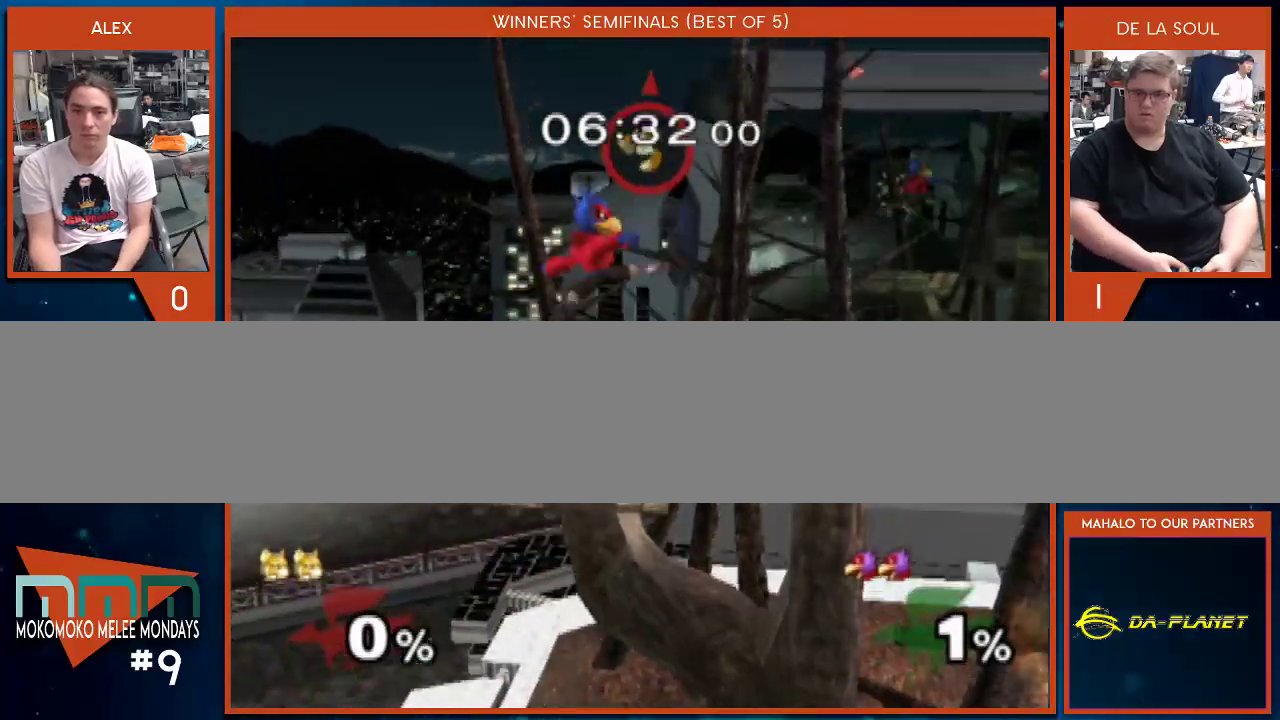
{"buttons": [], "left_stick": "up-right", "right_stick": "center", "events": [[250, "right_stick", "left"], [283, "left_stick", "down"], [383, "right_stick", "center"], [417, "left_stick", "right"], [500, "left_stick", "up-right"]]}
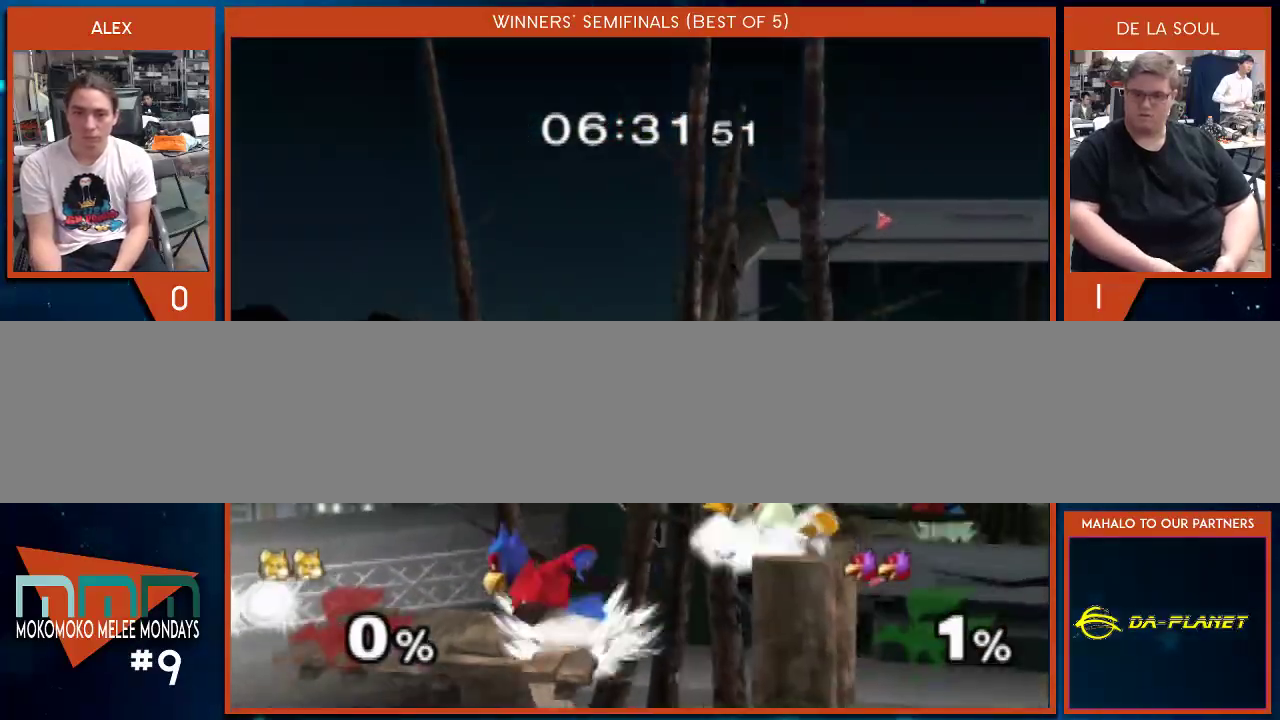
{"buttons": [], "left_stick": "right", "right_stick": "center", "events": [[100, "left_stick", "center"], [283, "Y", "down"], [417, "left_stick", "right"], [483, "Y", "up"]]}
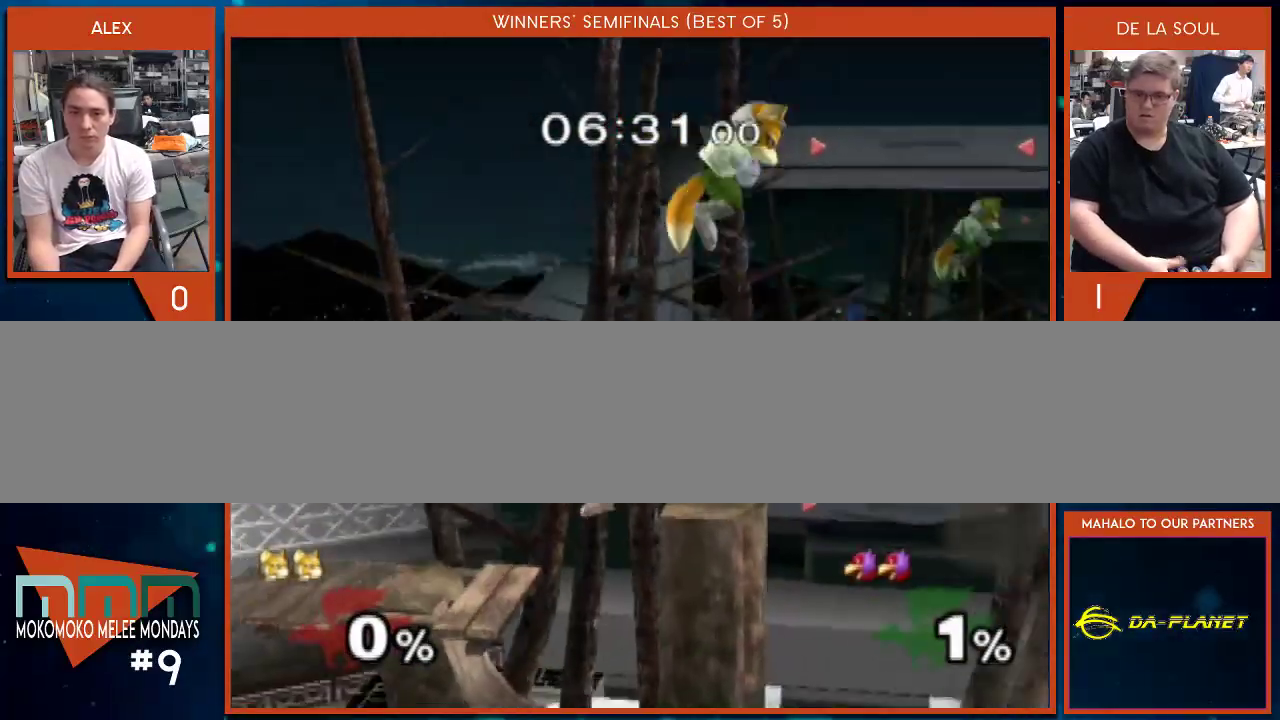
{"buttons": [], "left_stick": "left", "right_stick": "center", "events": [[33, "left_stick", "up"], [100, "left_stick", "left"]]}
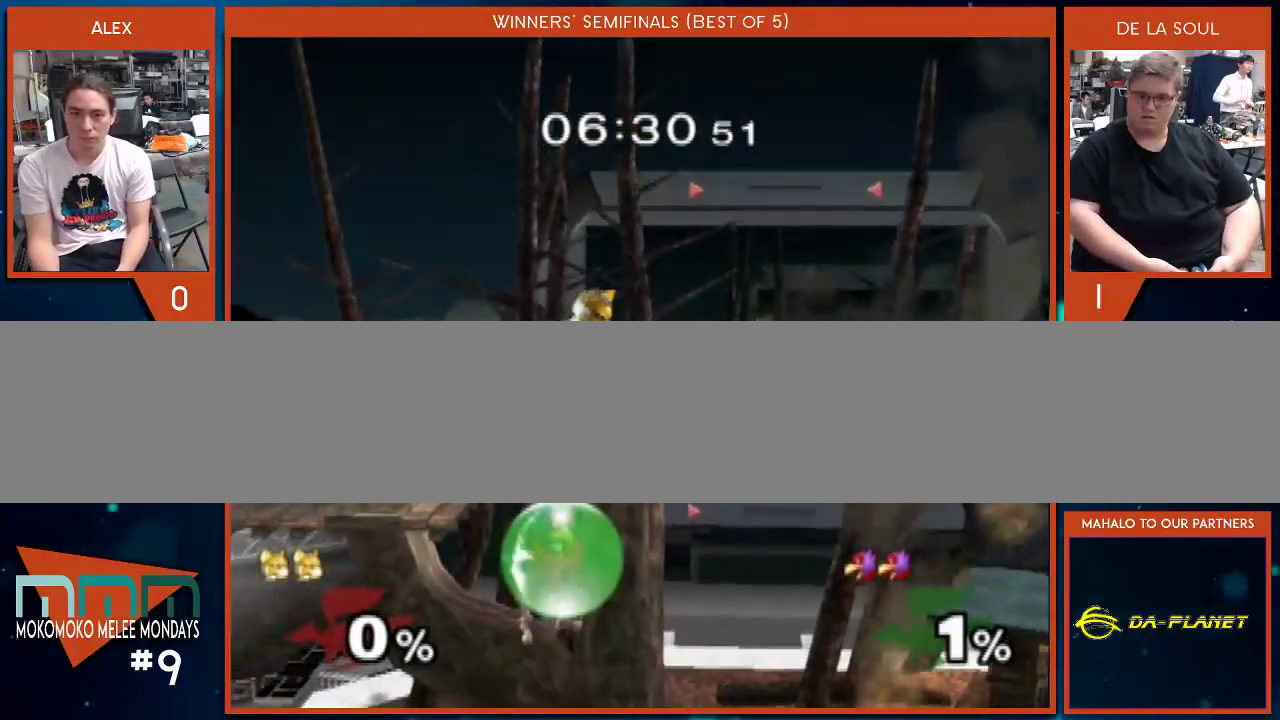
{"buttons": [], "left_stick": "down", "right_stick": "center", "events": [[100, "right_stick", "left"], [133, "left_stick", "center"], [167, "right_stick", "center"], [483, "left_stick", "down"]]}
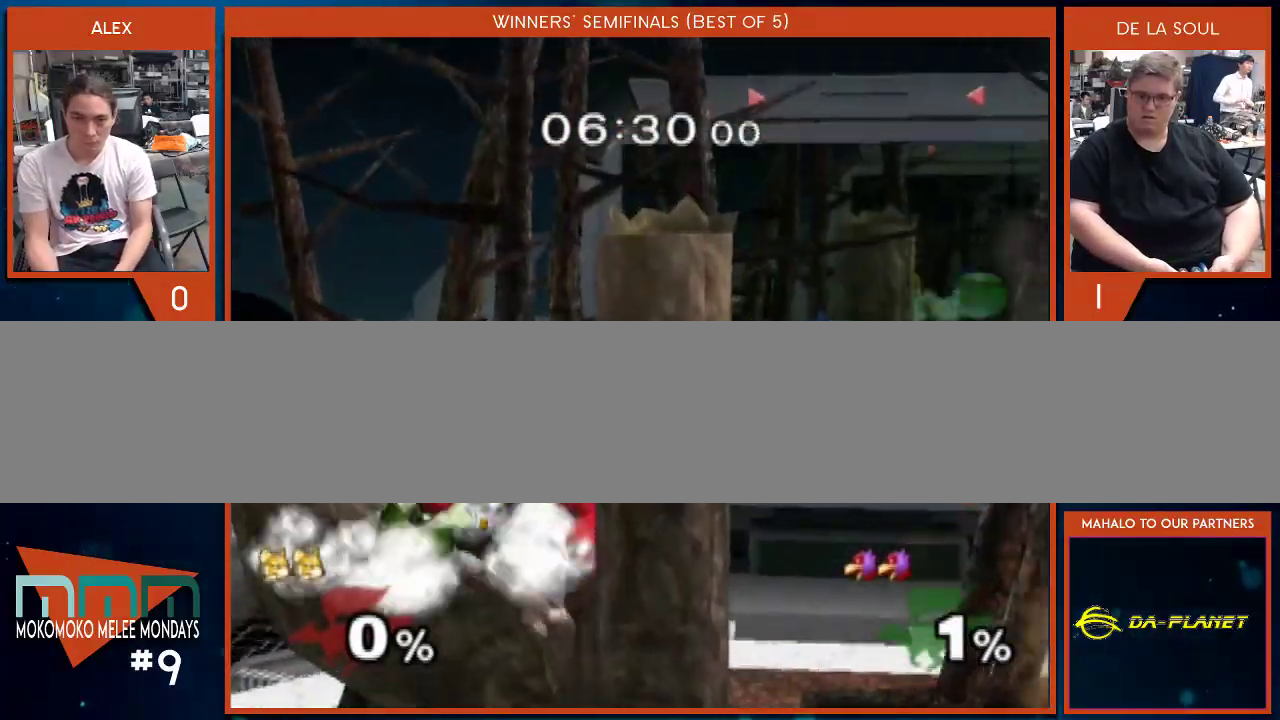
{"buttons": [], "left_stick": "down", "right_stick": "center", "events": [[33, "B", "down"], [100, "B", "up"], [100, "left_stick", "up-right"], [383, "right_stick", "up-left"], [450, "left_stick", "down"], [450, "right_stick", "center"]]}
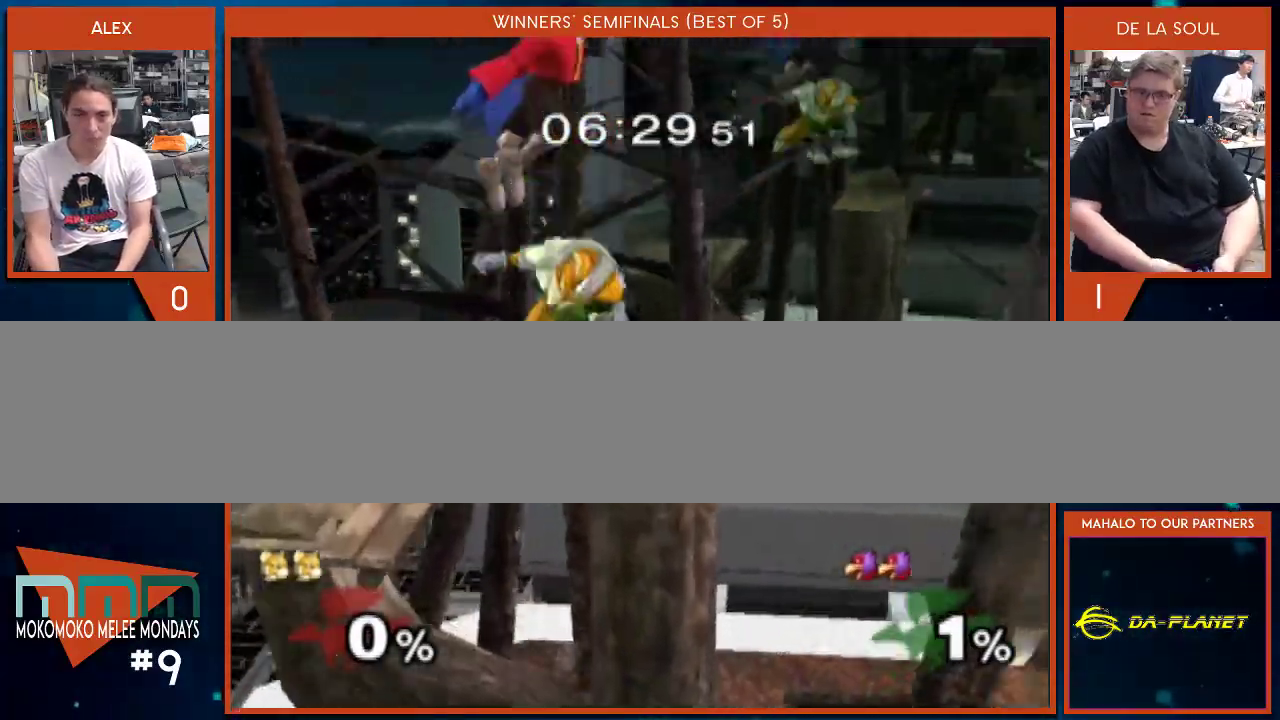
{"buttons": [], "left_stick": "up-right", "right_stick": "center", "events": [[33, "left_stick", "up"], [283, "left_stick", "up-right"]]}
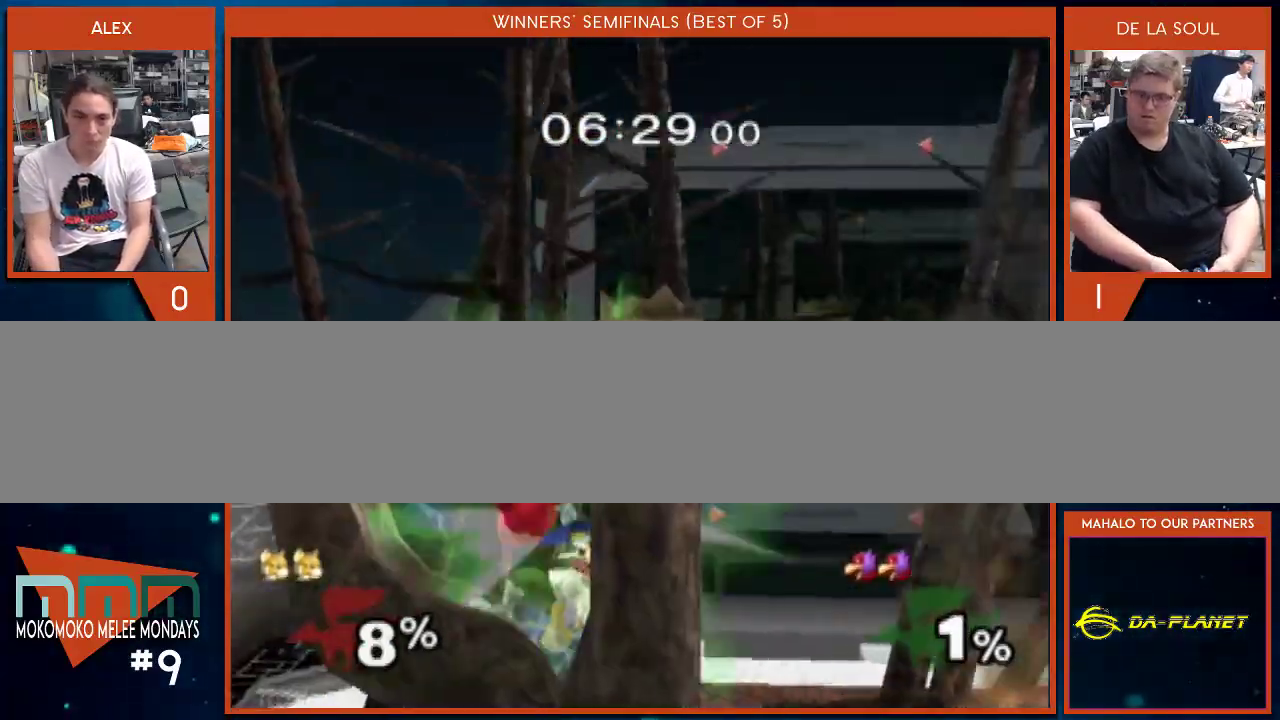
{"buttons": [], "left_stick": "center", "right_stick": "center", "events": [[67, "left_stick", "center"]]}
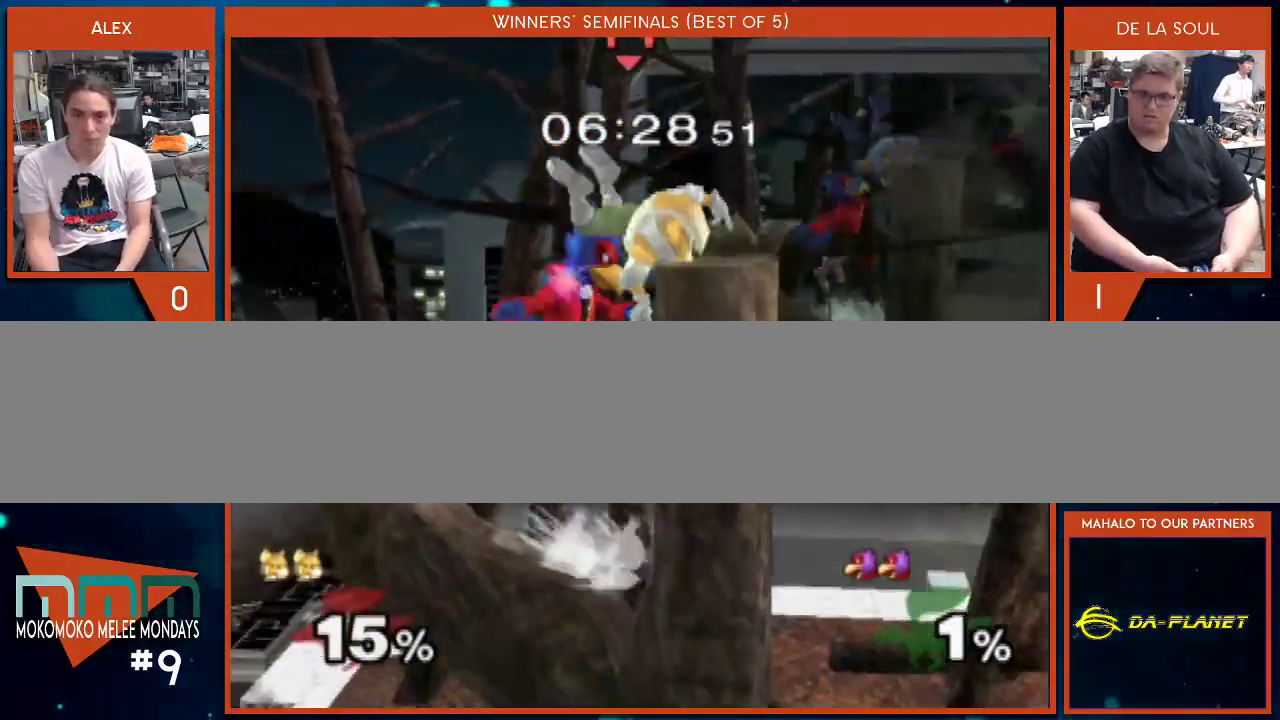
{"buttons": ["Y"], "left_stick": "up-right", "right_stick": "center", "events": [[133, "left_stick", "right"], [200, "Y", "down"], [317, "Y", "up"], [317, "left_stick", "up-right"], [383, "Y", "down"], [450, "Y", "up"], [500, "Y", "down"]]}
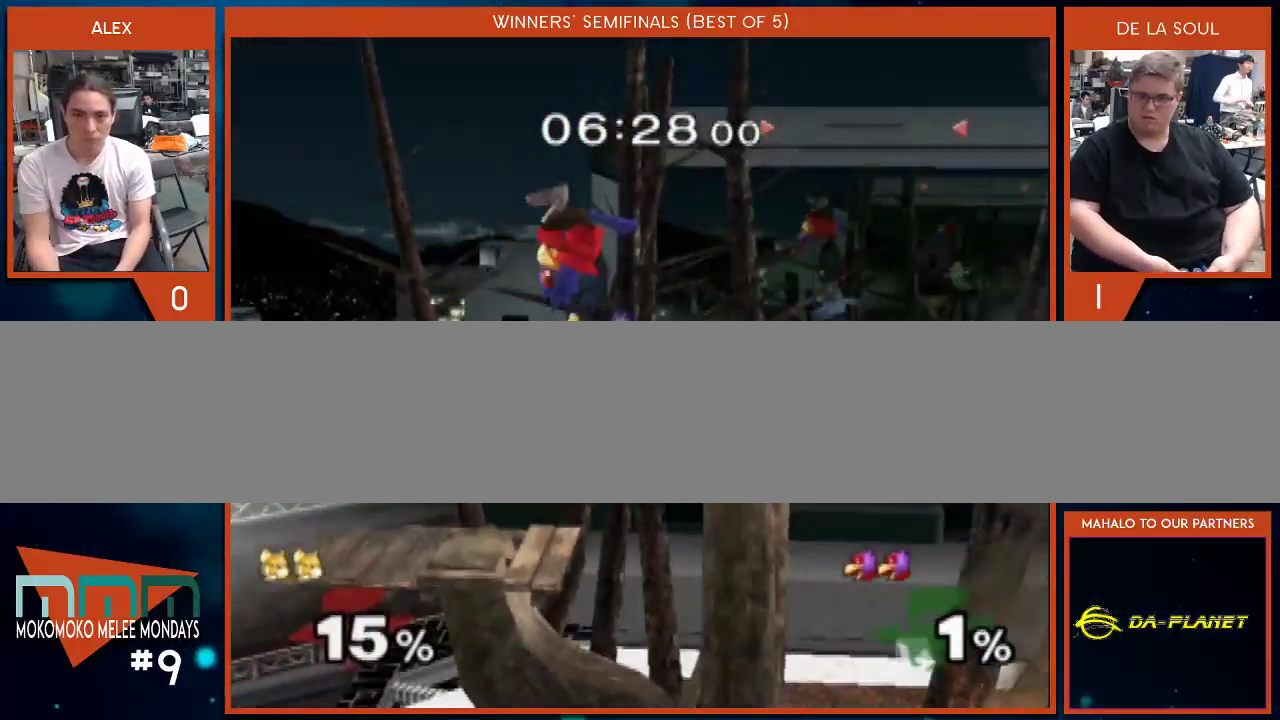
{"buttons": [], "left_stick": "down-right", "right_stick": "center", "events": [[67, "Y", "up"], [350, "left_stick", "down-right"]]}
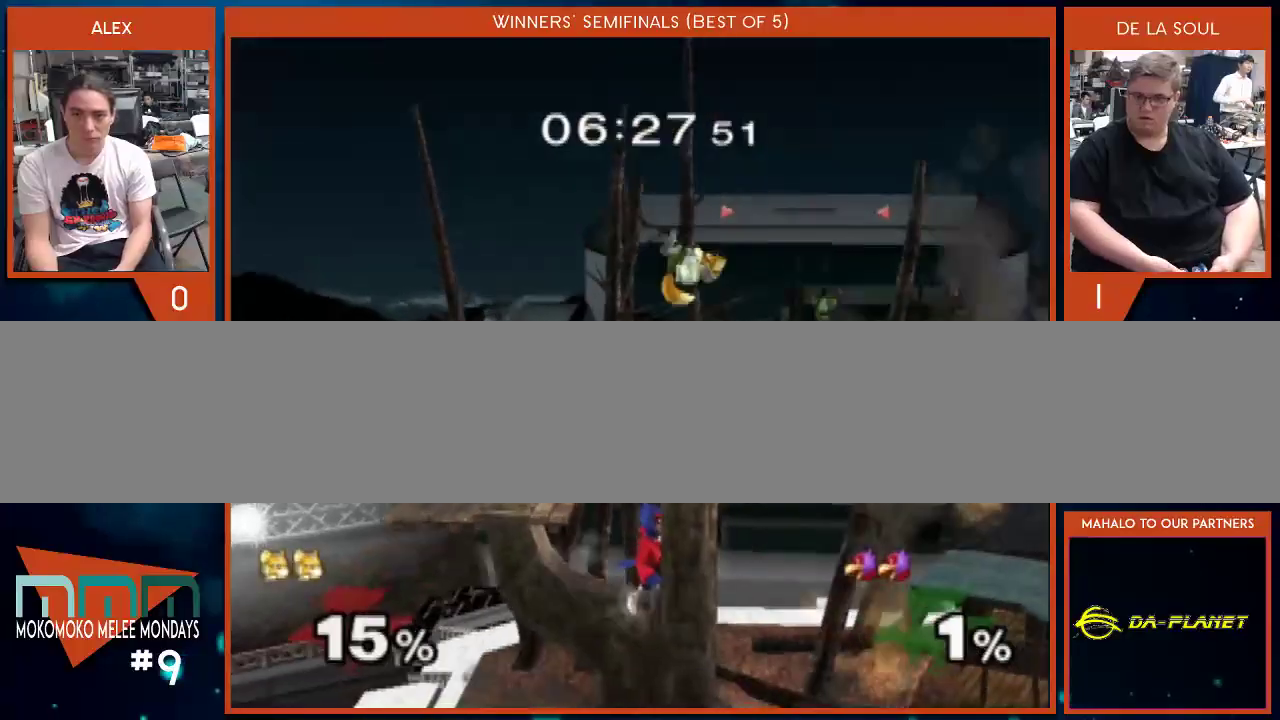
{"buttons": [], "left_stick": "right", "right_stick": "center", "events": [[433, "left_stick", "right"]]}
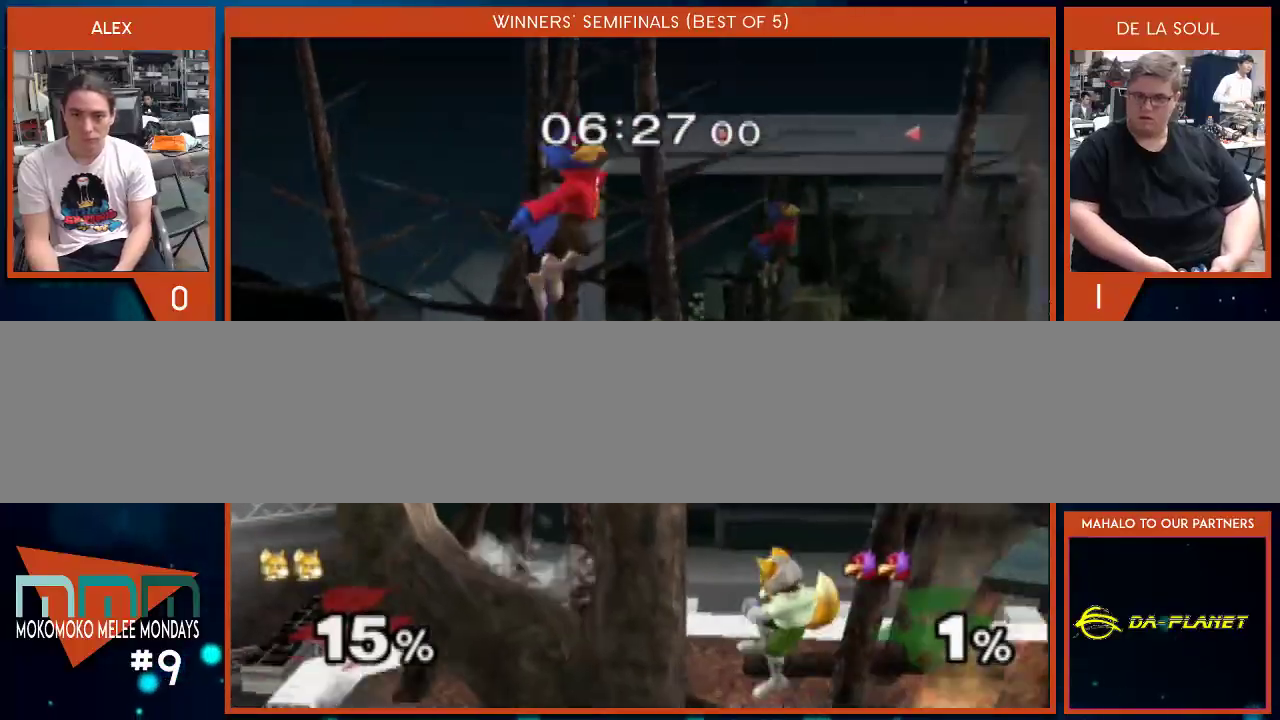
{"buttons": ["A"], "left_stick": "left", "right_stick": "center", "events": [[200, "Y", "down"], [233, "left_stick", "center"], [283, "Y", "up"], [317, "Y", "down"], [317, "left_stick", "left"], [417, "A", "down"], [483, "Y", "up"]]}
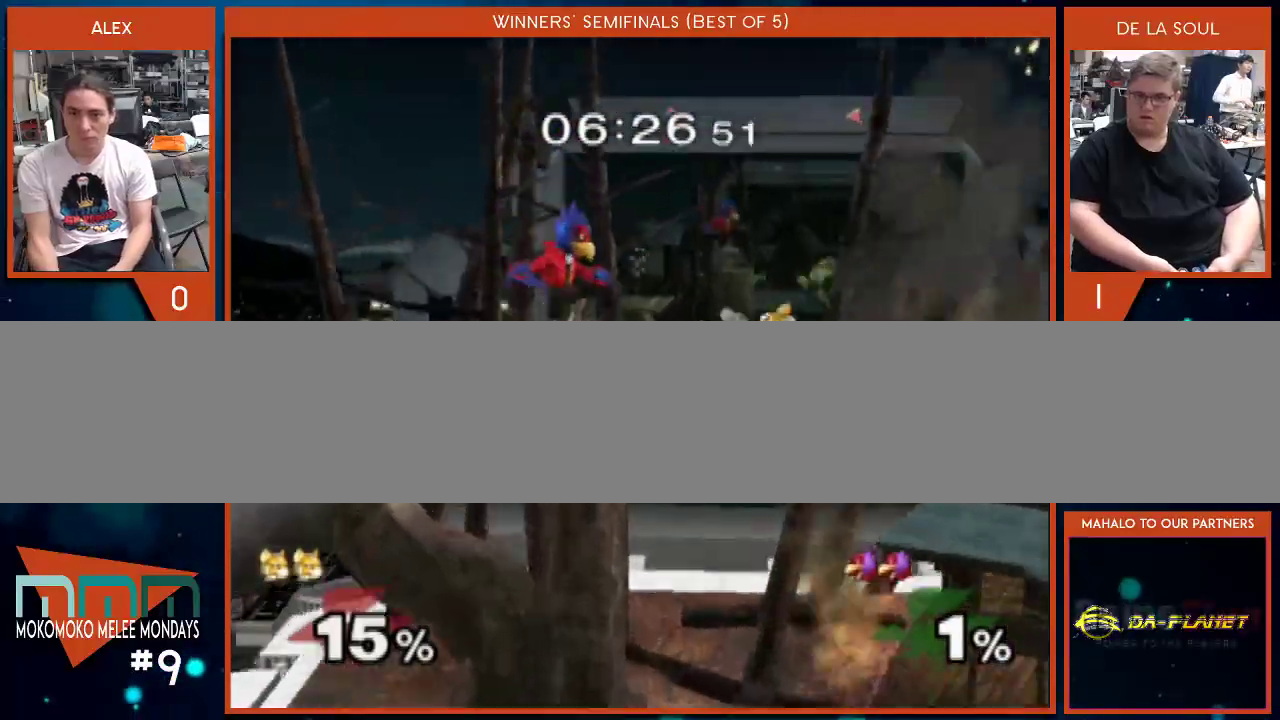
{"buttons": [], "left_stick": "up-right", "right_stick": "center", "events": [[133, "left_stick", "right"], [200, "left_stick", "center"], [283, "left_stick", "down-right"], [383, "A", "up"], [417, "left_stick", "up-right"]]}
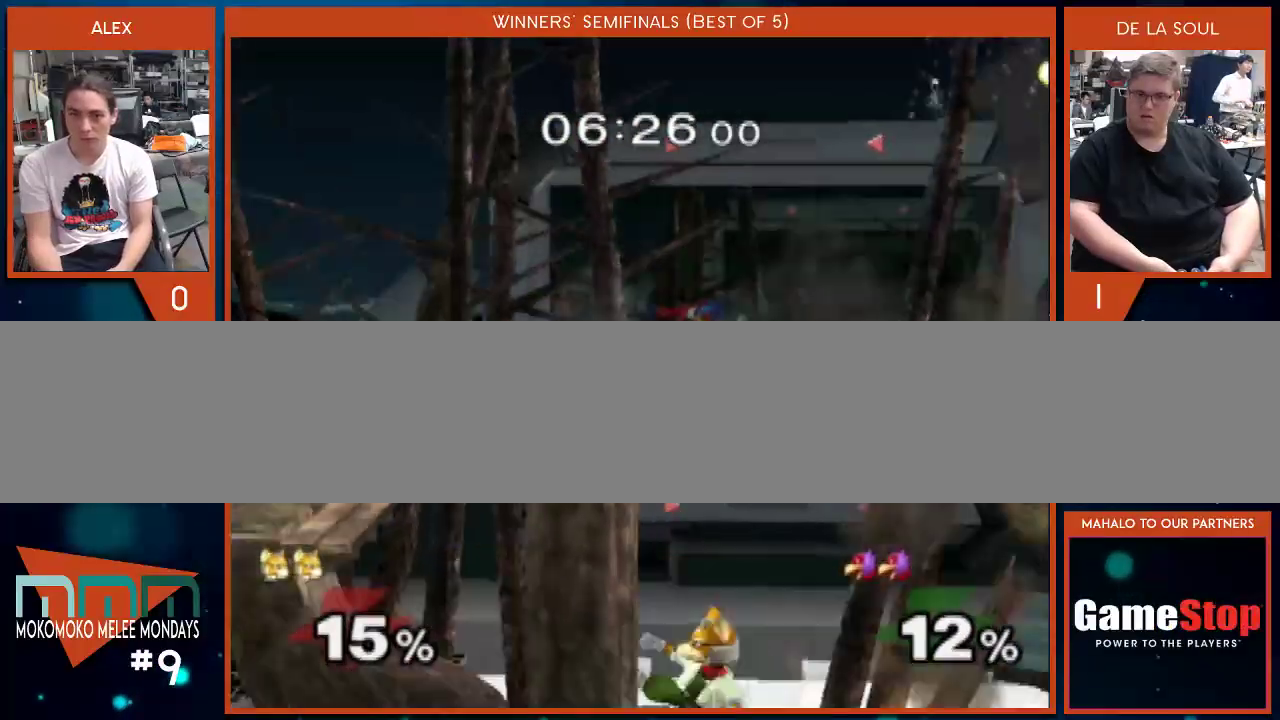
{"buttons": [], "left_stick": "up-right", "right_stick": "center", "events": []}
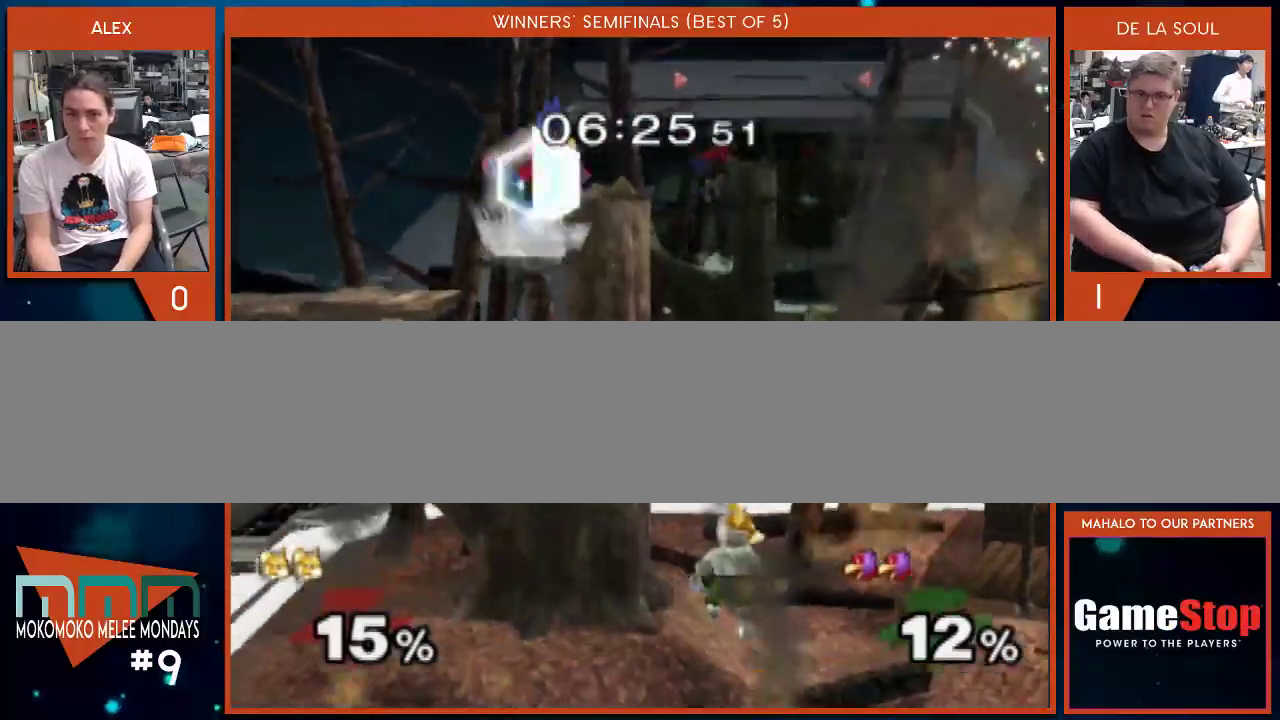
{"buttons": ["A"], "left_stick": "up-right", "right_stick": "center", "events": [[33, "Y", "down"], [33, "left_stick", "center"], [100, "Y", "up"], [167, "Y", "down"], [233, "left_stick", "left"], [283, "A", "down"], [417, "left_stick", "up-right"], [450, "Y", "up"]]}
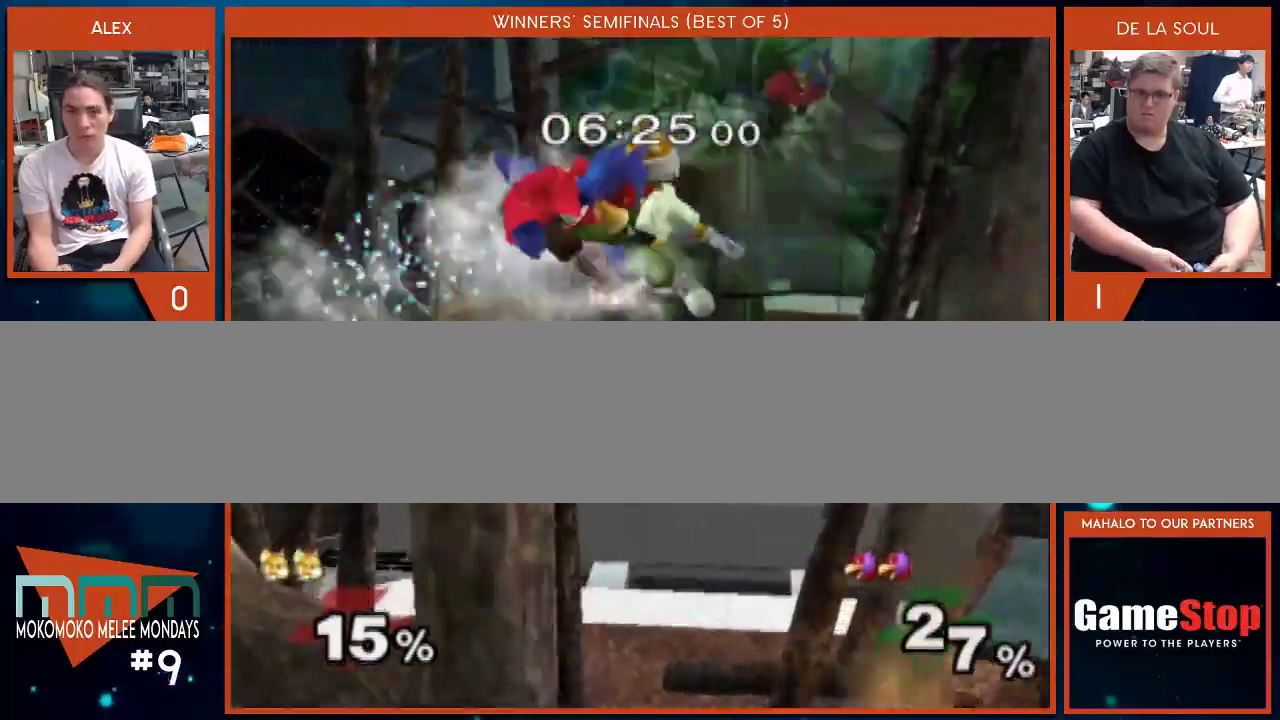
{"buttons": [], "left_stick": "right", "right_stick": "center", "events": [[167, "A", "up"], [167, "left_stick", "down"], [283, "left_stick", "right"]]}
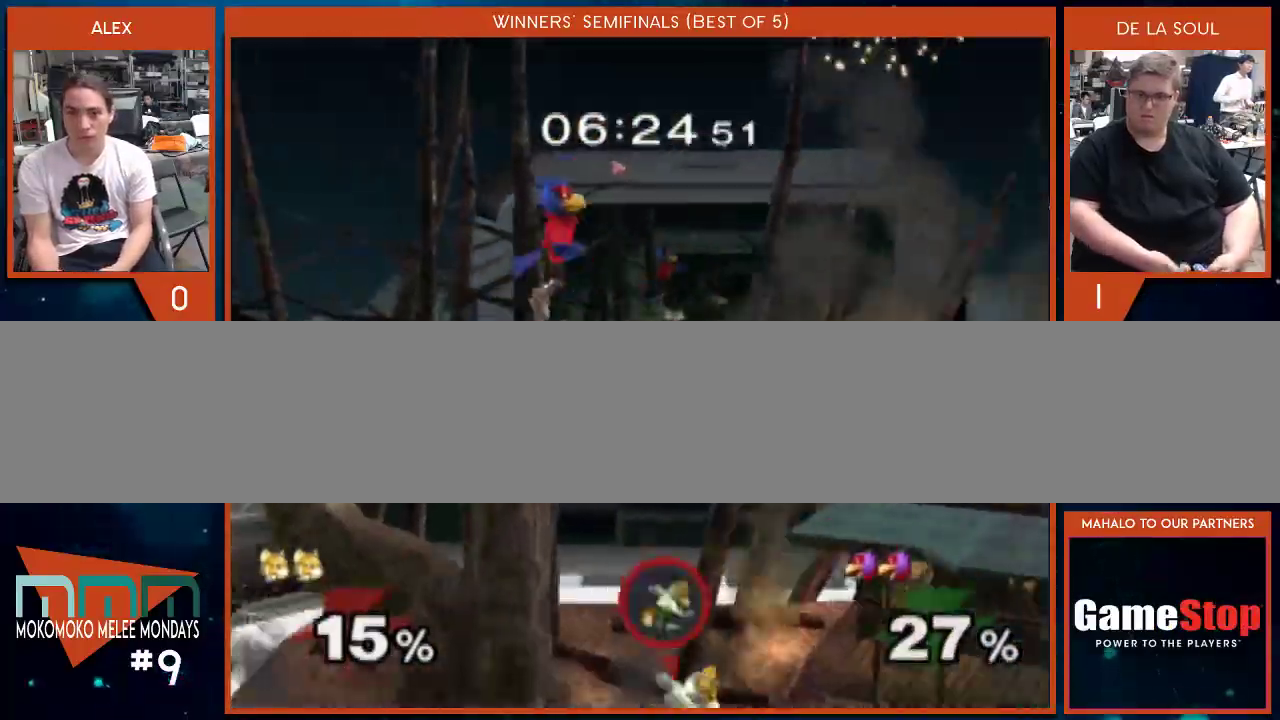
{"buttons": ["A"], "left_stick": "up-left", "right_stick": "center", "events": [[33, "Y", "down"], [67, "left_stick", "center"], [100, "Y", "up"], [167, "Y", "down"], [167, "left_stick", "left"], [233, "A", "down"], [317, "Y", "up"], [500, "left_stick", "up-left"]]}
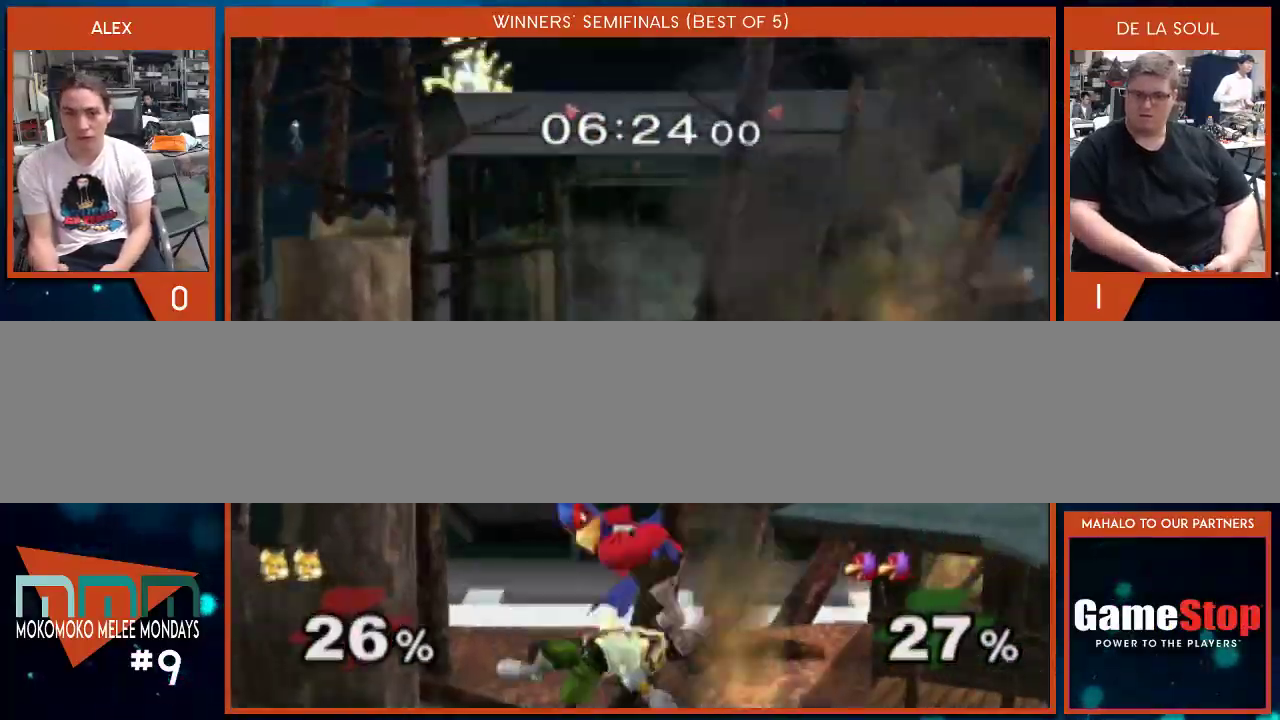
{"buttons": [], "left_stick": "up", "right_stick": "center", "events": [[33, "A", "up"], [100, "left_stick", "up"], [167, "A", "down"], [250, "A", "up"], [250, "left_stick", "center"], [483, "left_stick", "up"]]}
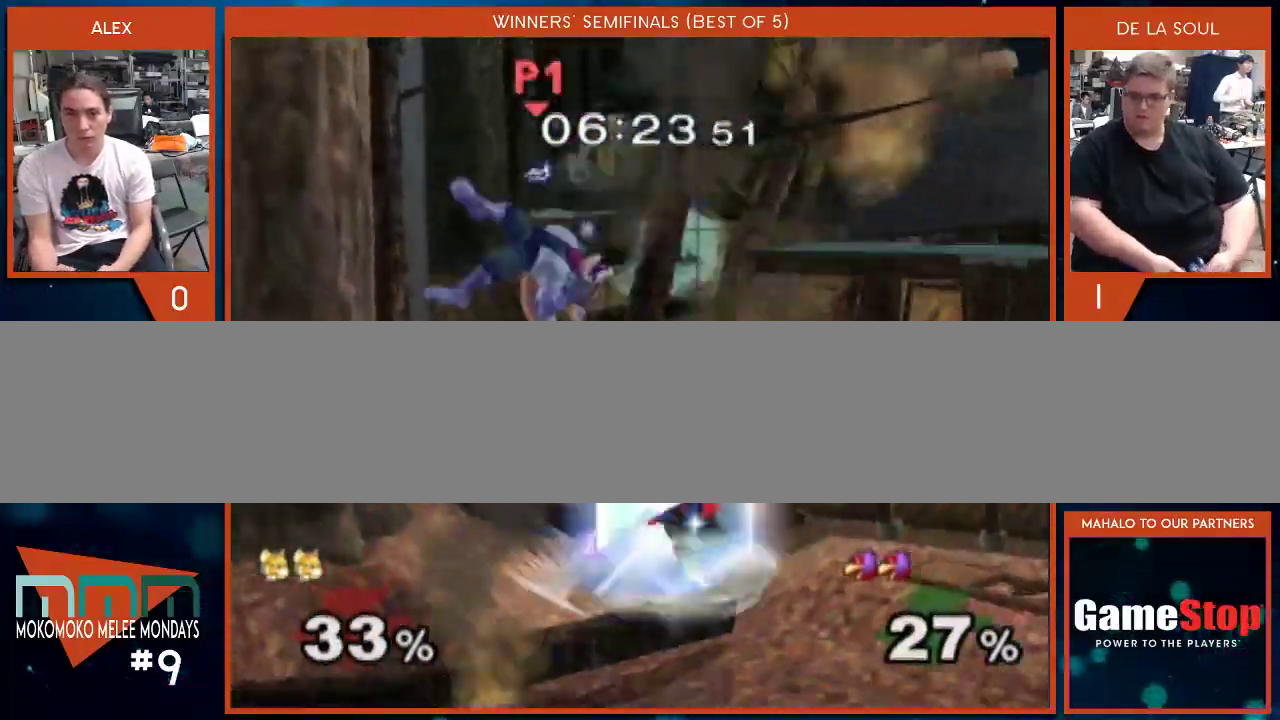
{"buttons": ["Y"], "left_stick": "left", "right_stick": "center", "events": [[33, "left_stick", "center"], [217, "left_stick", "left"], [483, "Y", "down"]]}
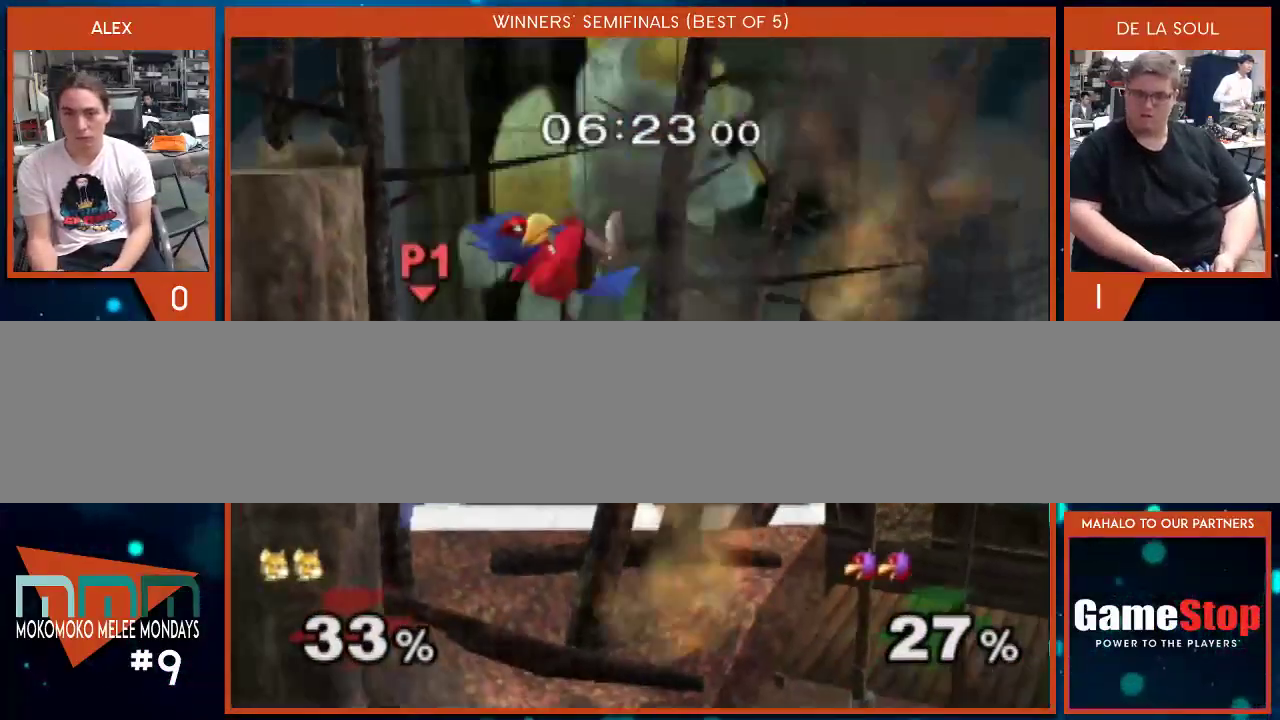
{"buttons": [], "left_stick": "right", "right_stick": "center", "events": [[67, "left_stick", "up-right"], [100, "Y", "up"], [133, "left_stick", "right"], [233, "right_stick", "left"], [317, "right_stick", "center"], [417, "right_stick", "left"], [500, "right_stick", "center"]]}
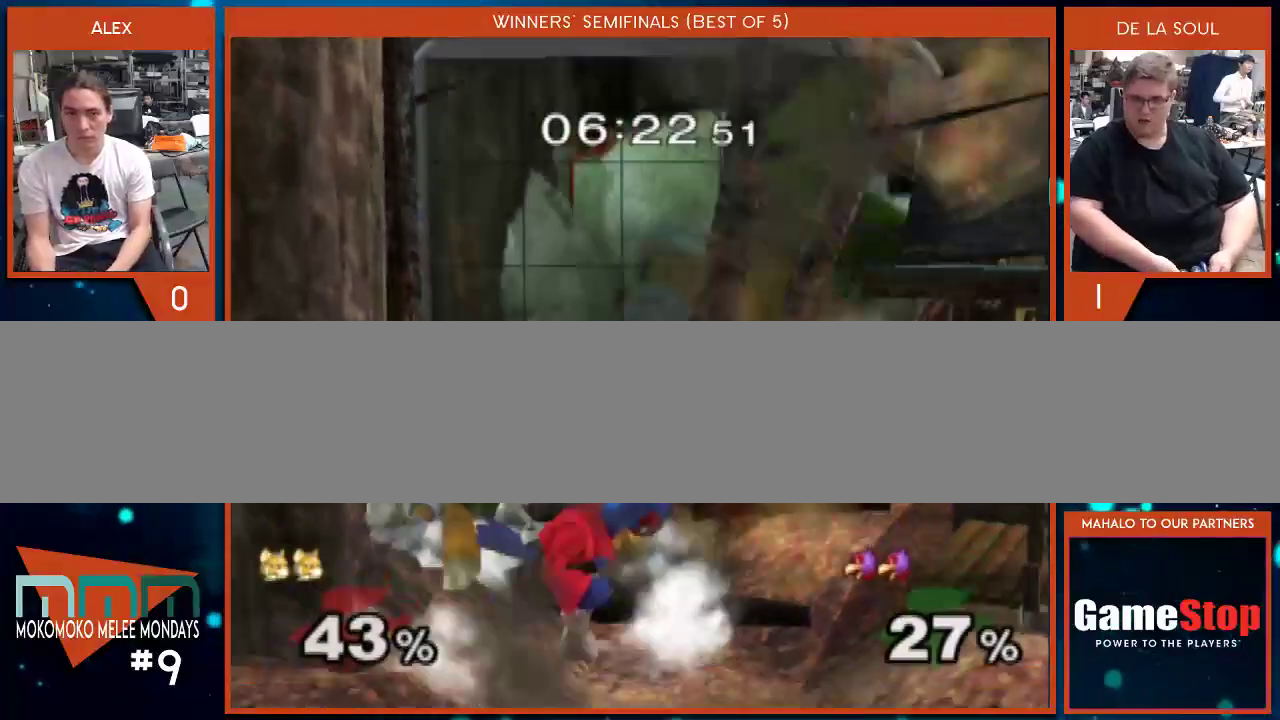
{"buttons": [], "left_stick": "right", "right_stick": "center", "events": []}
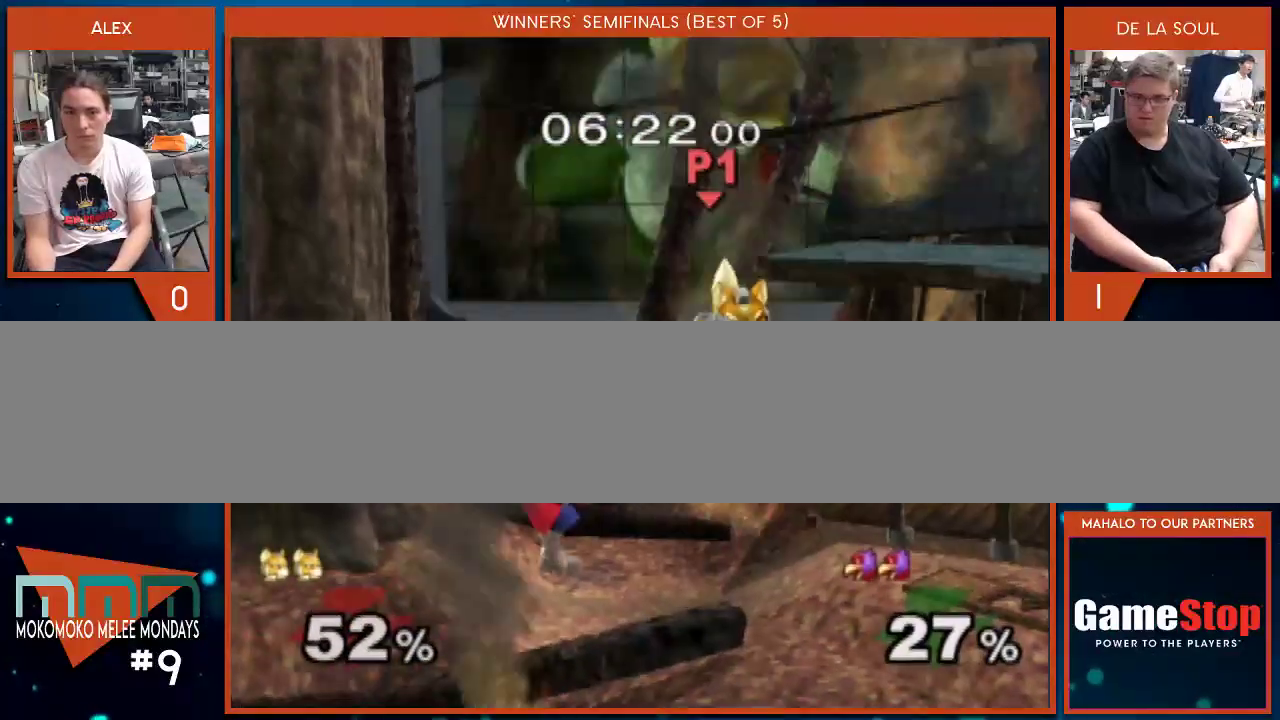
{"buttons": [], "left_stick": "up", "right_stick": "center", "events": [[167, "left_stick", "up"], [283, "A", "down"], [383, "A", "up"]]}